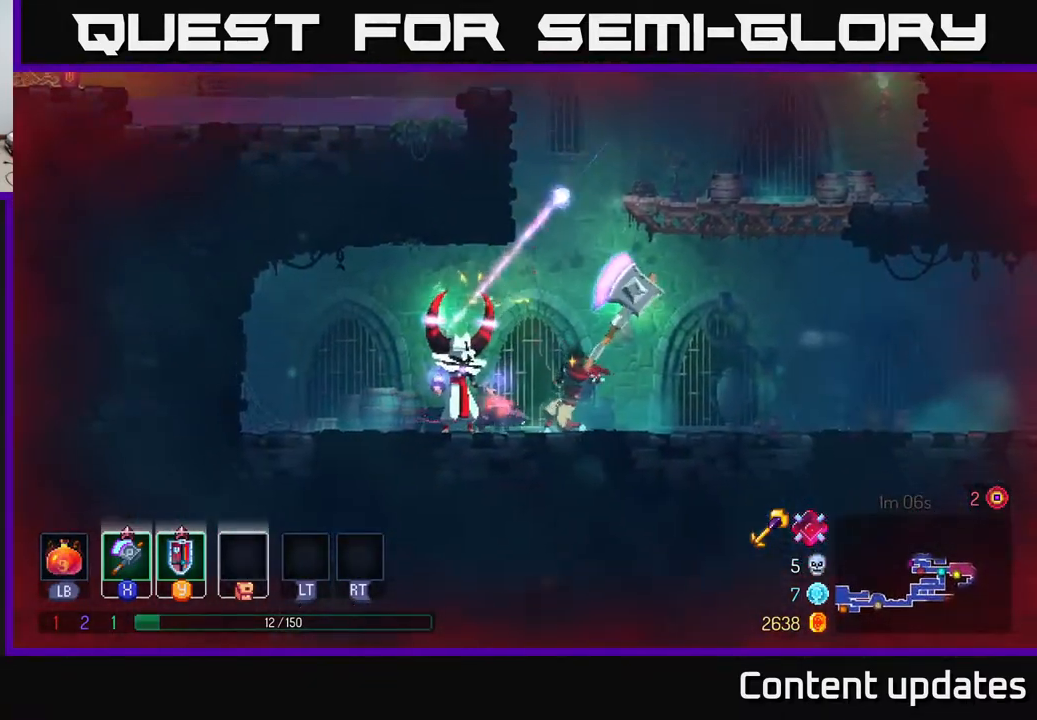
Gameplay with a controller (Xbox layout); each line is a JSON object with the inputs held at the frame after it. "events" lists button and stick changes between this image and that frame as [ms after this image, input, new state], when the widget could be followed in between.
{"buttons": [], "left_stick": "center", "right_stick": "center", "events": [[167, "left_stick", "center"]]}
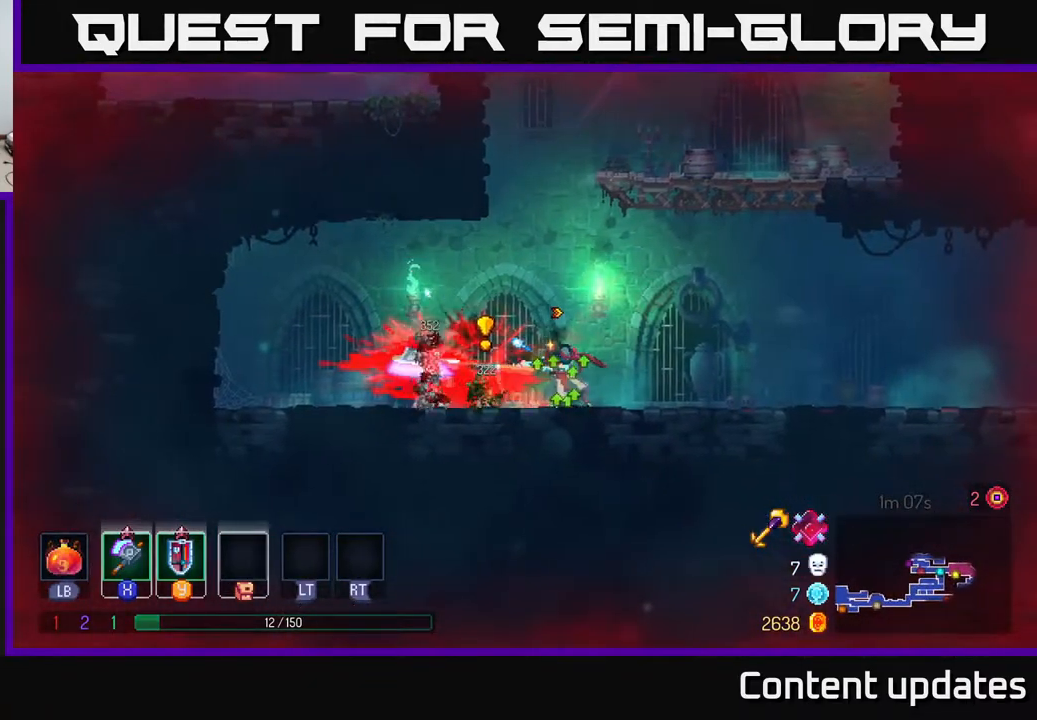
{"buttons": [], "left_stick": "left", "right_stick": "center", "events": [[133, "left_stick", "left"]]}
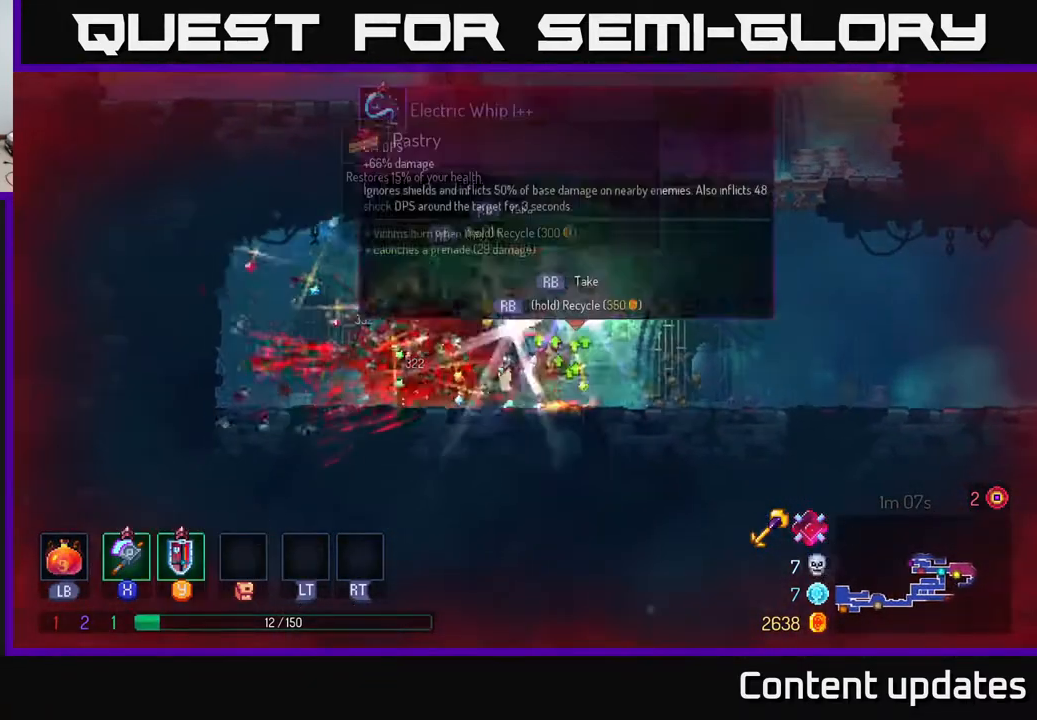
{"buttons": [], "left_stick": "left", "right_stick": "center", "events": [[150, "left_stick", "right"], [333, "A", "down"], [433, "A", "up"], [433, "left_stick", "up"], [500, "left_stick", "left"]]}
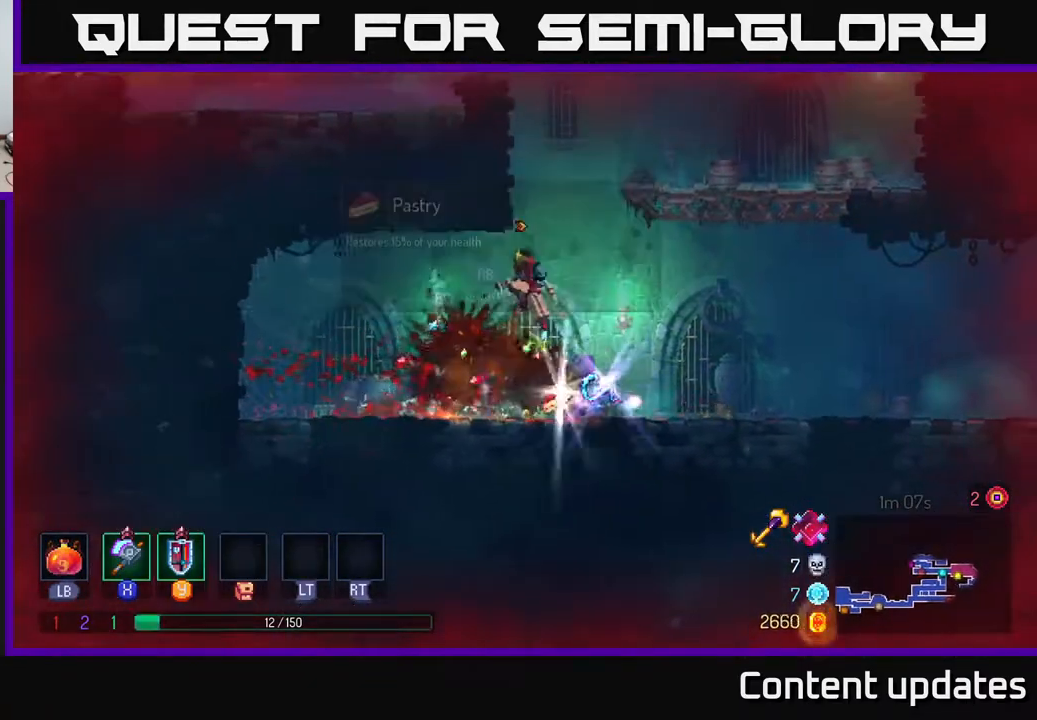
{"buttons": [], "left_stick": "right", "right_stick": "center", "events": [[33, "R1", "down"], [150, "R1", "up"], [150, "left_stick", "center"], [317, "left_stick", "right"], [367, "R1", "down"], [483, "R1", "up"]]}
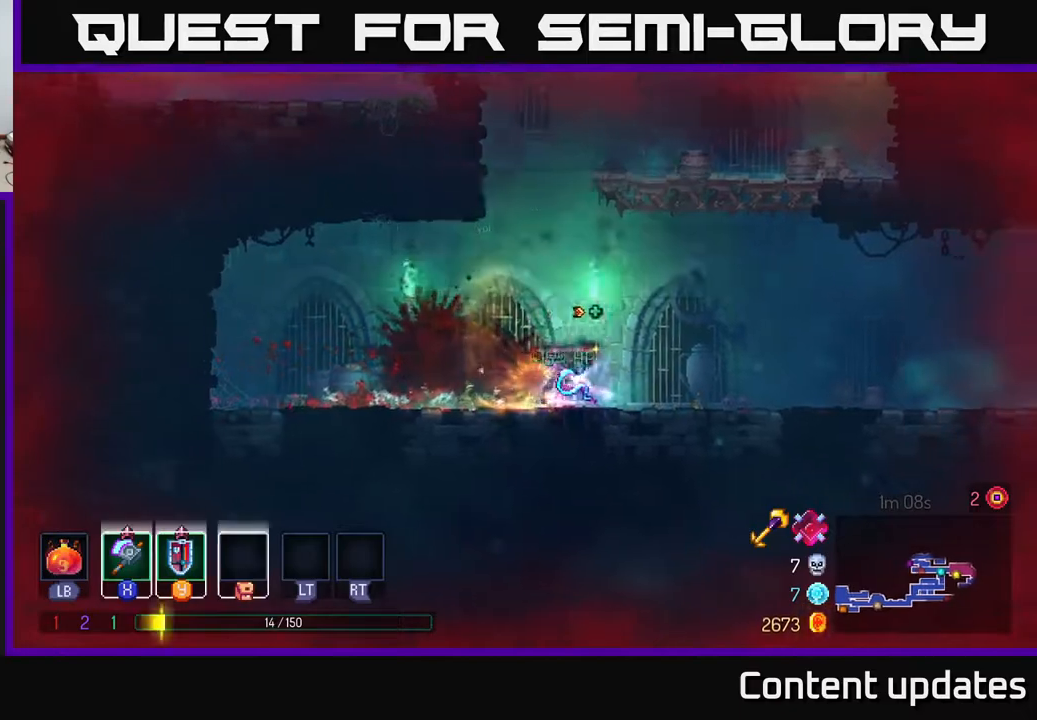
{"buttons": [], "left_stick": "center", "right_stick": "center", "events": [[233, "left_stick", "up"], [283, "left_stick", "left"], [433, "left_stick", "center"]]}
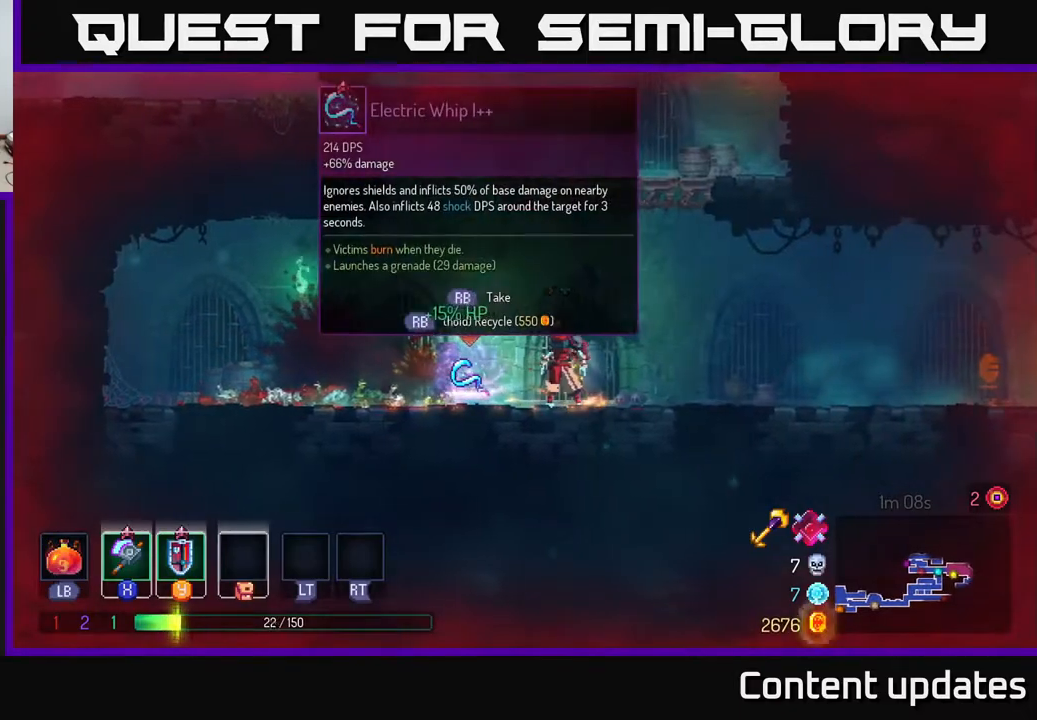
{"buttons": [], "left_stick": "center", "right_stick": "center", "events": [[167, "left_stick", "left"], [350, "left_stick", "center"]]}
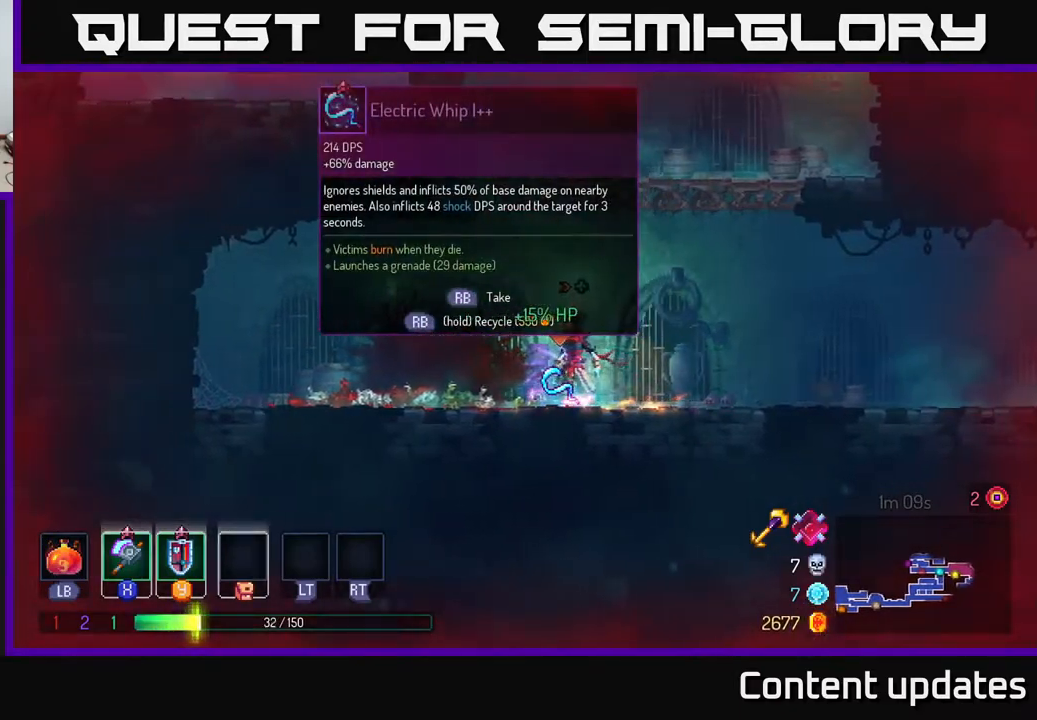
{"buttons": [], "left_stick": "center", "right_stick": "center", "events": [[433, "R1", "down"], [483, "R1", "up"]]}
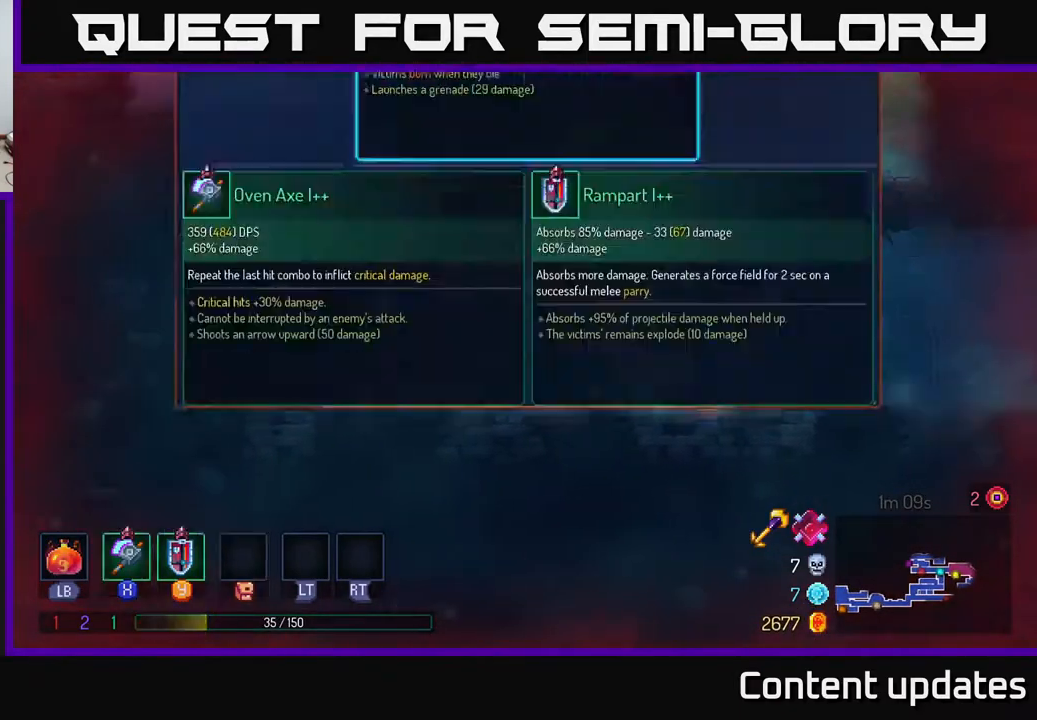
{"buttons": [], "left_stick": "center", "right_stick": "center", "events": []}
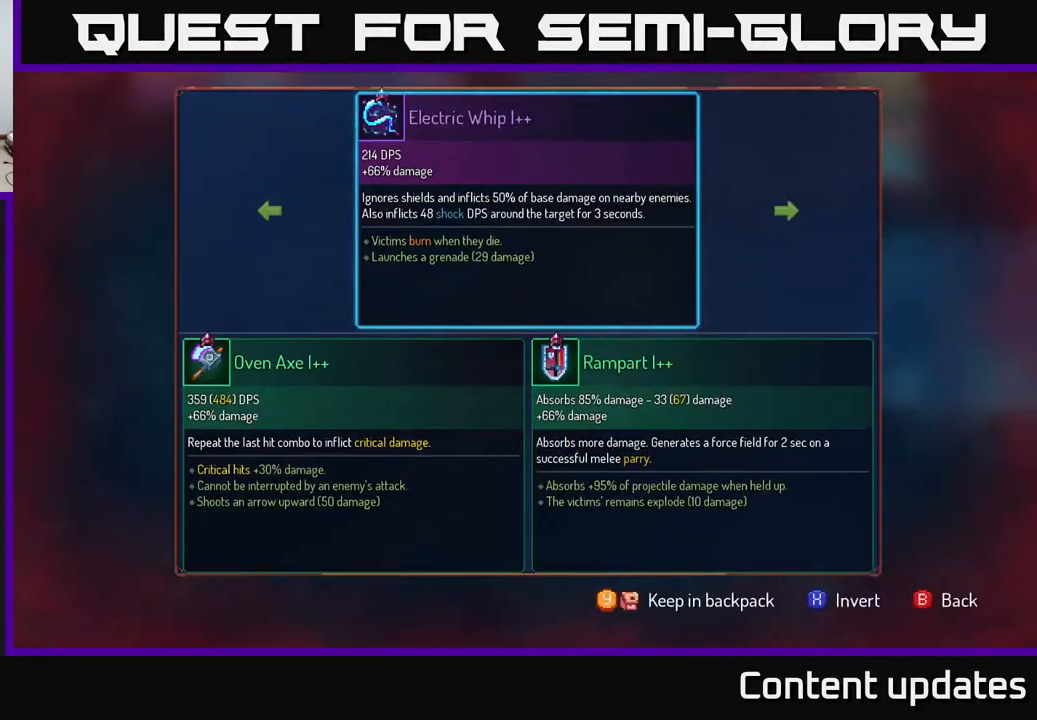
{"buttons": [], "left_stick": "center", "right_stick": "center", "events": []}
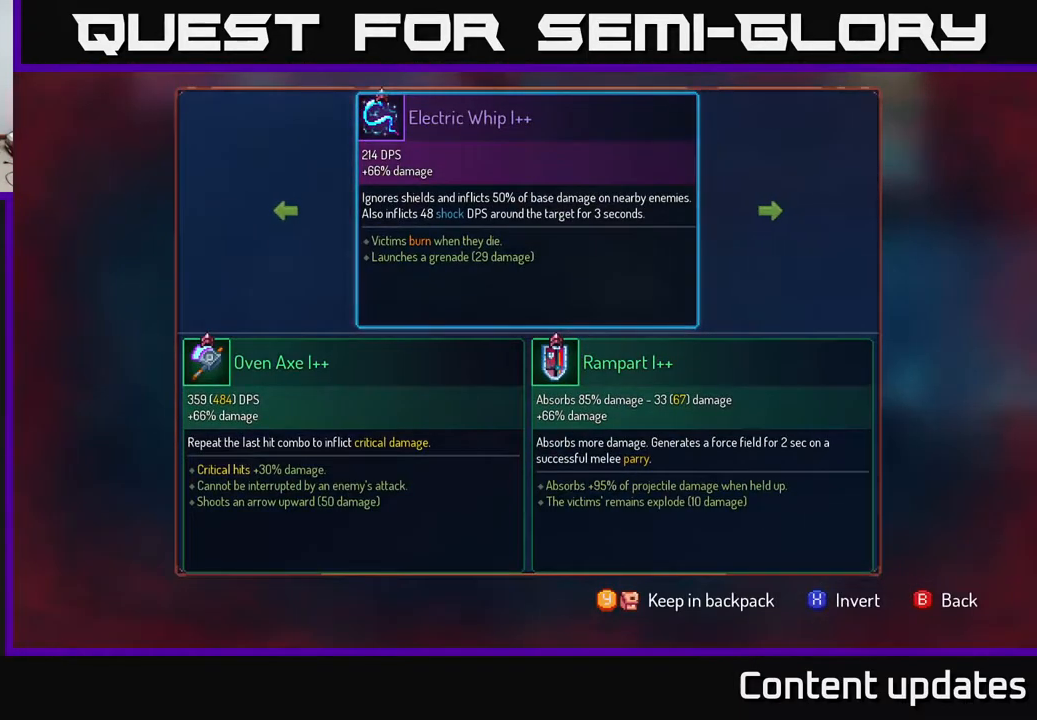
{"buttons": [], "left_stick": "center", "right_stick": "center", "events": [[267, "Y", "down"], [350, "Y", "up"]]}
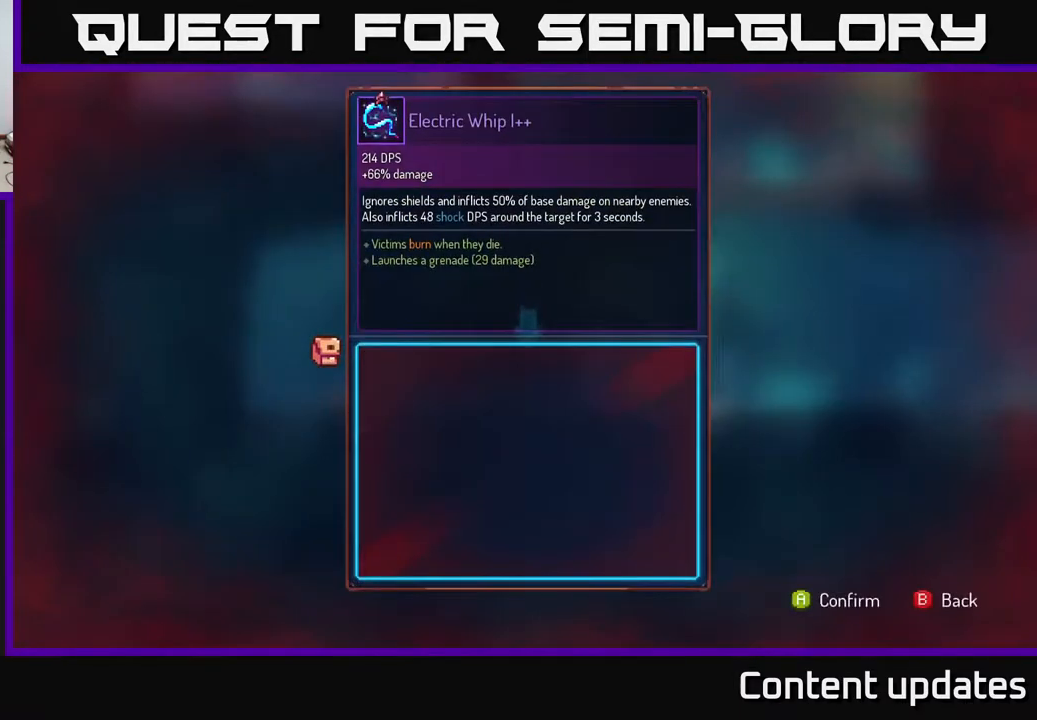
{"buttons": [], "left_stick": "center", "right_stick": "center", "events": [[83, "A", "down"], [133, "A", "up"]]}
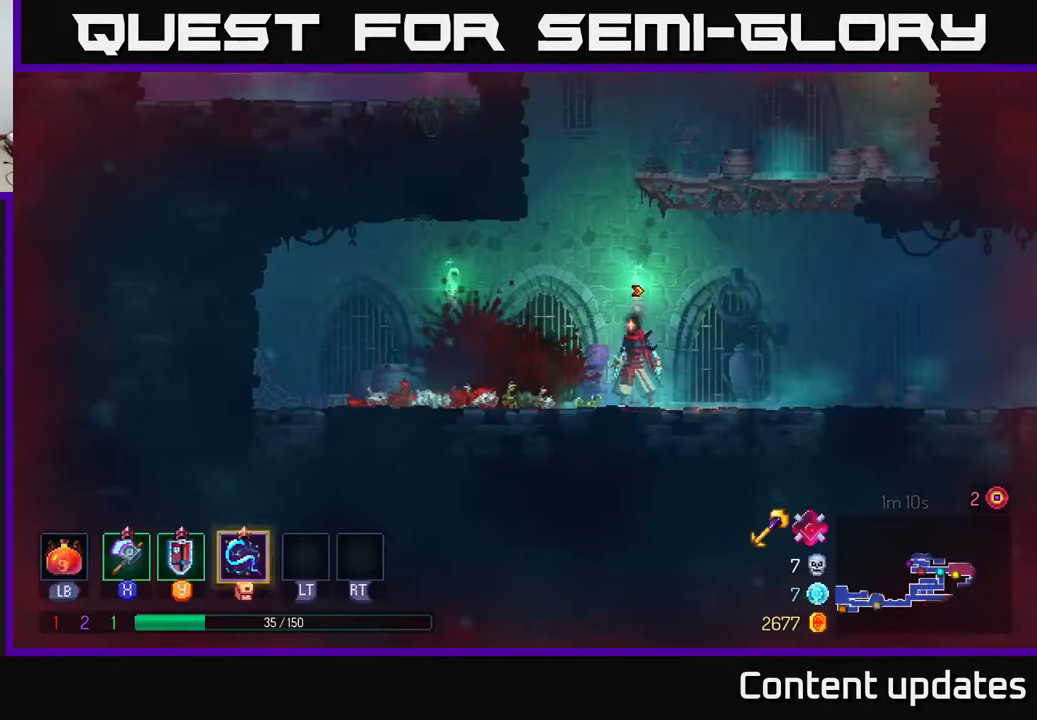
{"buttons": [], "left_stick": "right", "right_stick": "center", "events": [[117, "A", "down"], [217, "A", "up"], [300, "A", "down"], [367, "left_stick", "right"], [467, "A", "up"]]}
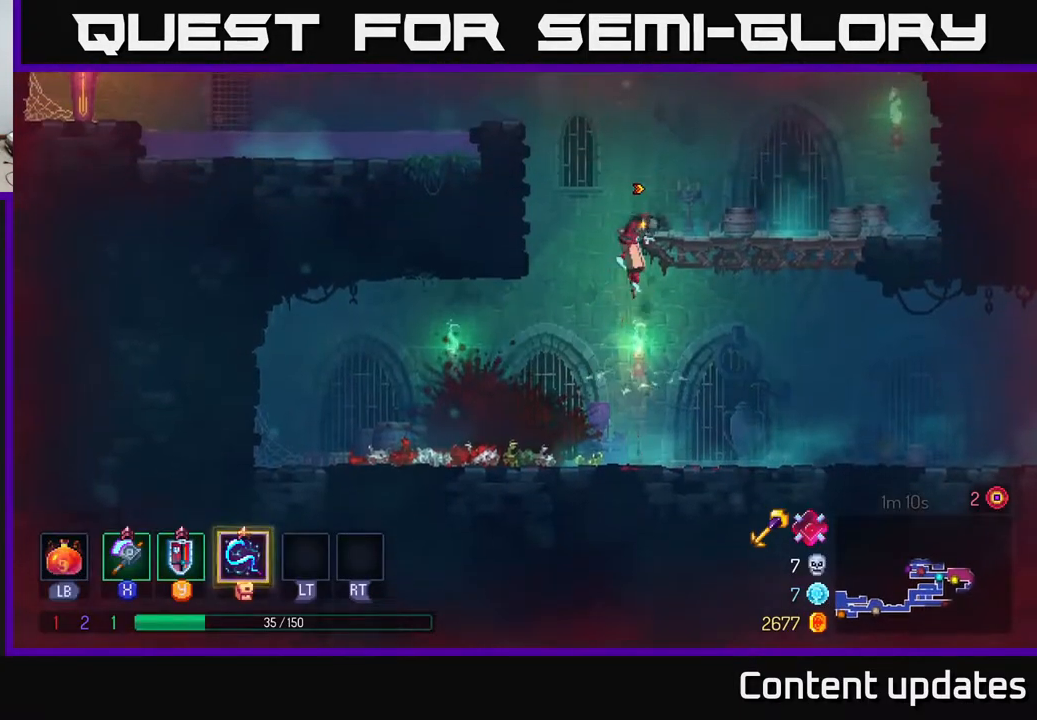
{"buttons": ["A"], "left_stick": "left", "right_stick": "center", "events": [[183, "left_stick", "left"], [233, "A", "down"], [350, "A", "up"], [433, "A", "down"]]}
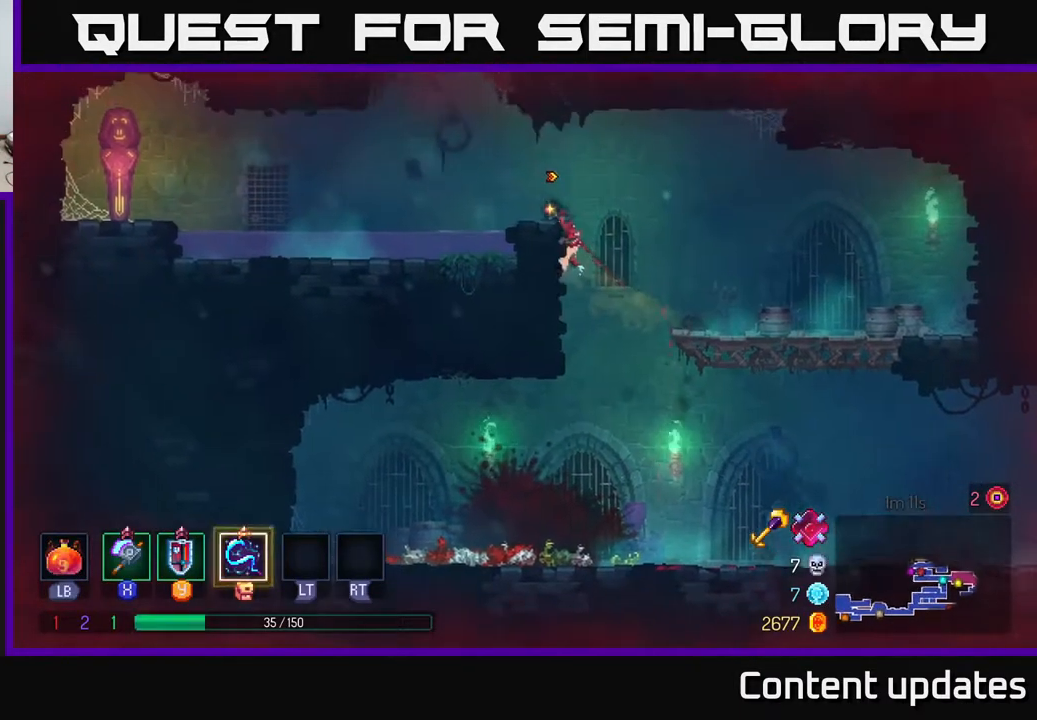
{"buttons": [], "left_stick": "left", "right_stick": "center", "events": [[67, "A", "up"], [350, "A", "down"], [467, "A", "up"]]}
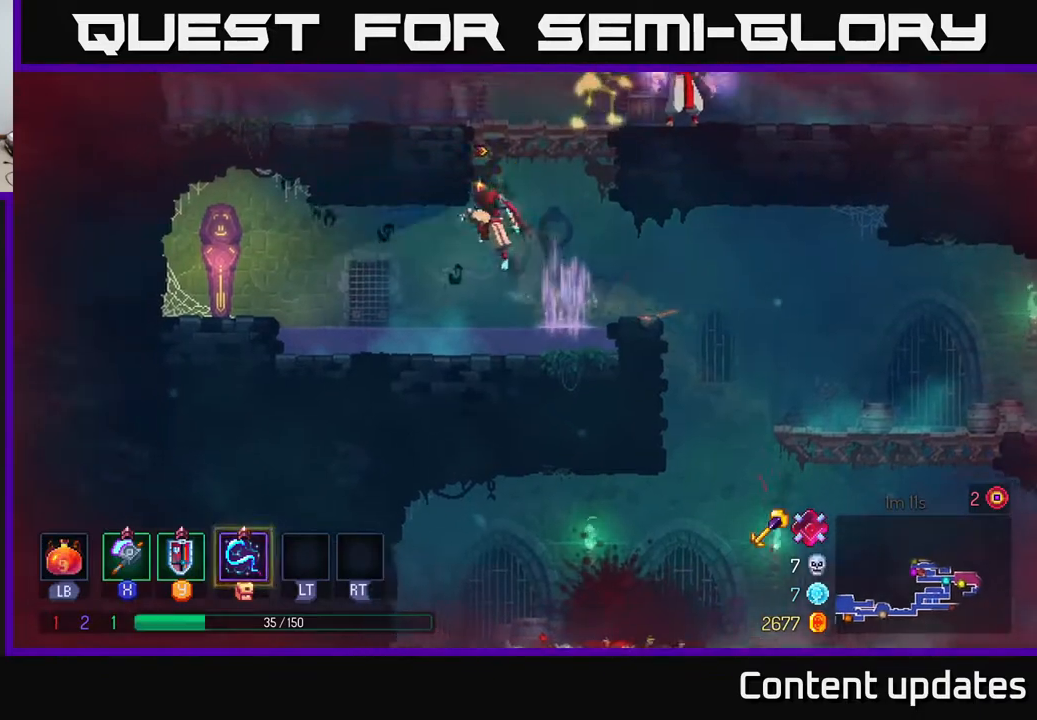
{"buttons": [], "left_stick": "right", "right_stick": "center", "events": [[200, "A", "down"], [200, "left_stick", "right"], [367, "A", "up"]]}
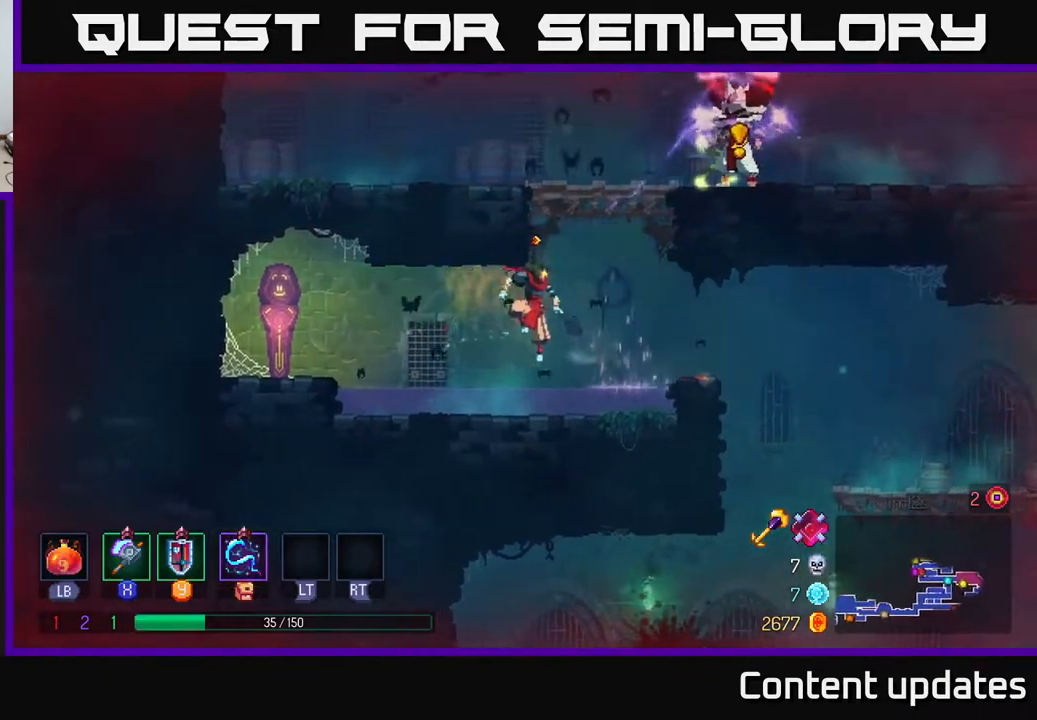
{"buttons": ["A"], "left_stick": "left", "right_stick": "center", "events": [[67, "left_stick", "center"], [267, "A", "down"], [350, "A", "up"], [417, "A", "down"], [483, "left_stick", "left"]]}
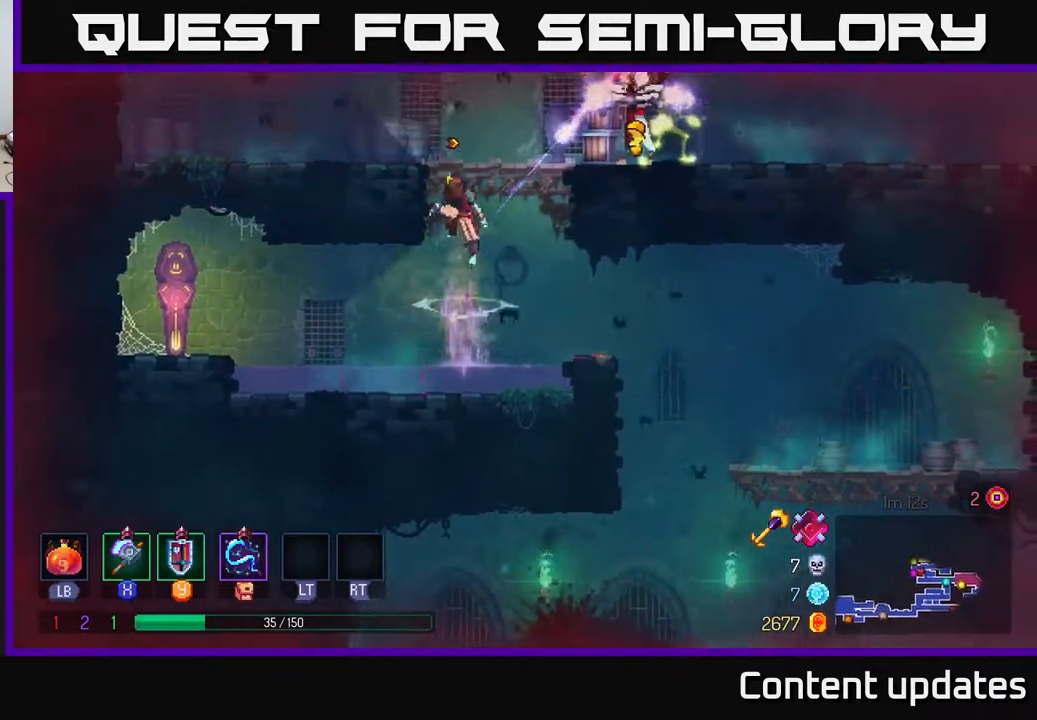
{"buttons": [], "left_stick": "right", "right_stick": "center", "events": [[133, "A", "up"], [317, "X", "down"], [317, "left_stick", "right"], [400, "X", "up"]]}
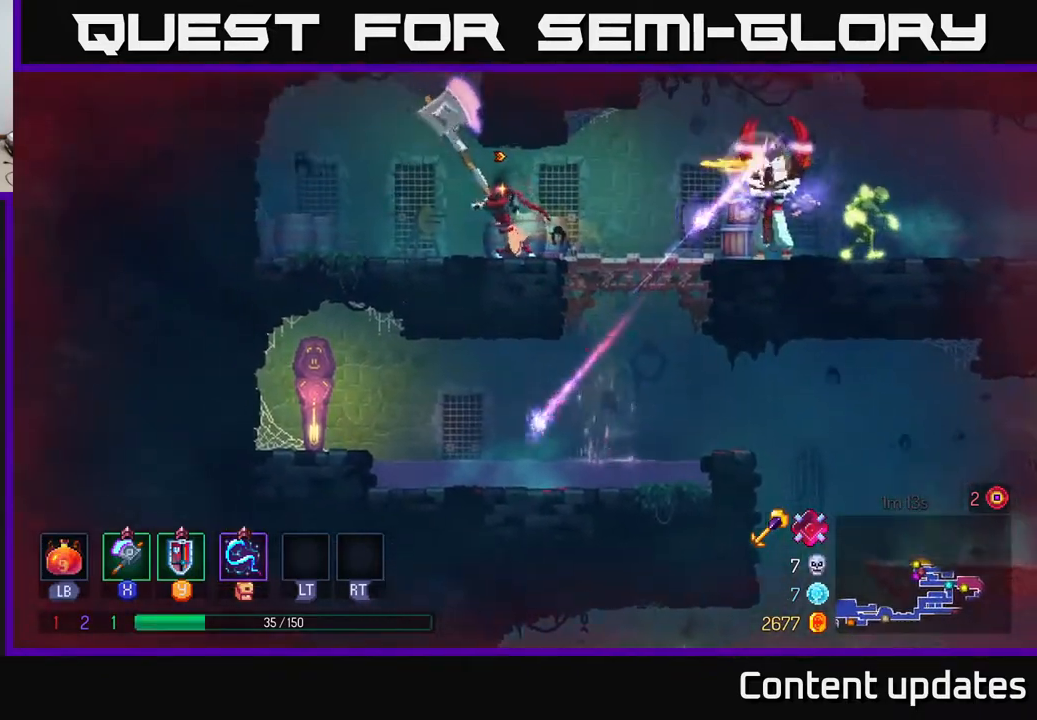
{"buttons": [], "left_stick": "right", "right_stick": "center", "events": [[100, "left_stick", "center"], [200, "left_stick", "right"]]}
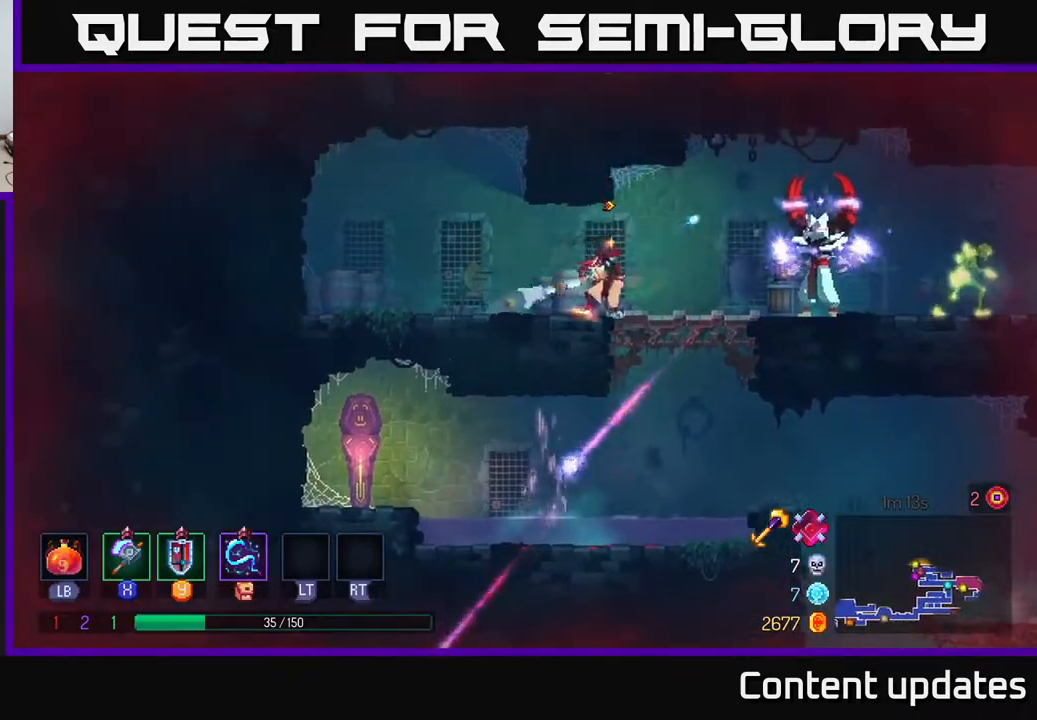
{"buttons": [], "left_stick": "center", "right_stick": "center", "events": [[317, "left_stick", "center"]]}
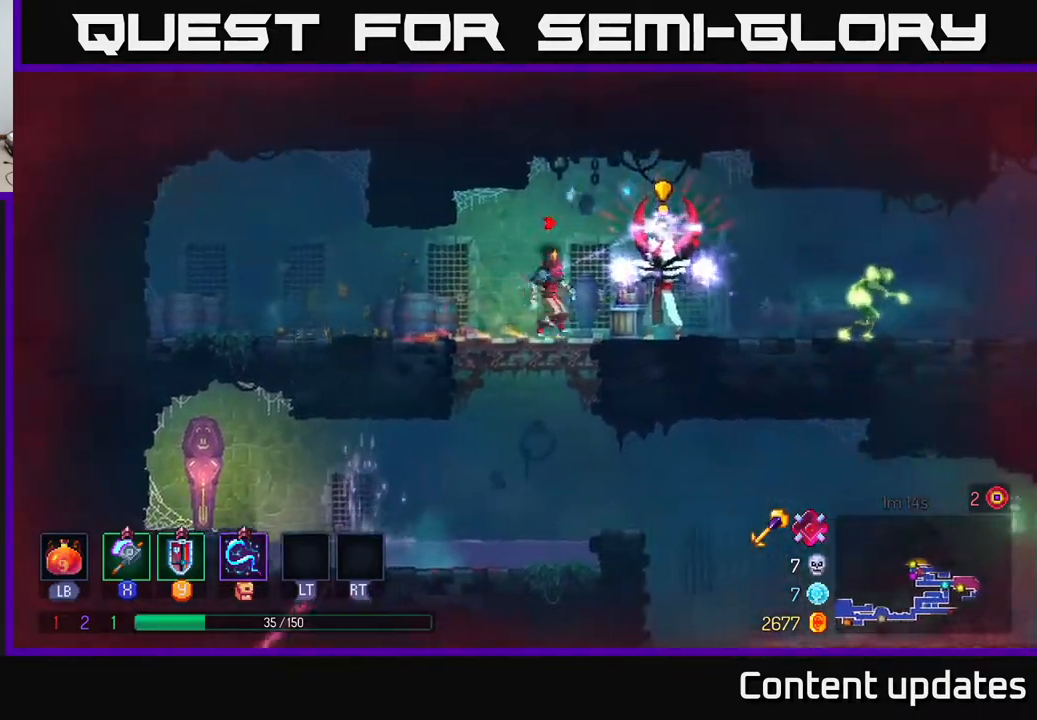
{"buttons": [], "left_stick": "left", "right_stick": "center", "events": [[17, "left_stick", "right"], [33, "B", "down"], [200, "B", "up"], [400, "X", "down"], [417, "left_stick", "left"], [483, "X", "up"]]}
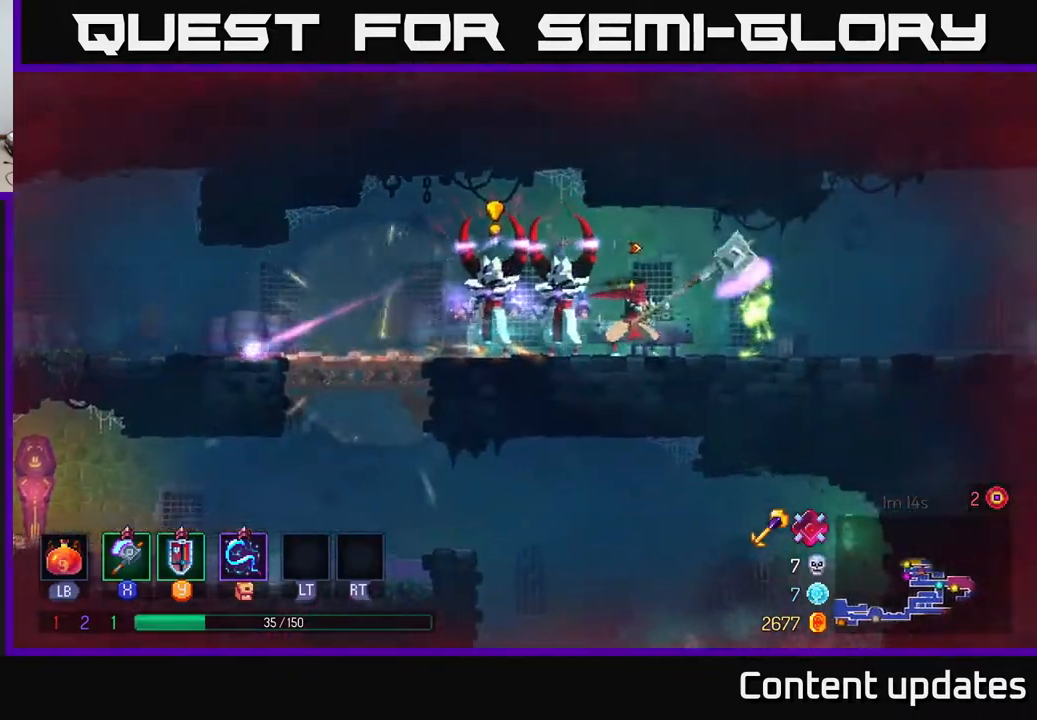
{"buttons": [], "left_stick": "left", "right_stick": "center", "events": [[283, "left_stick", "center"], [400, "left_stick", "left"]]}
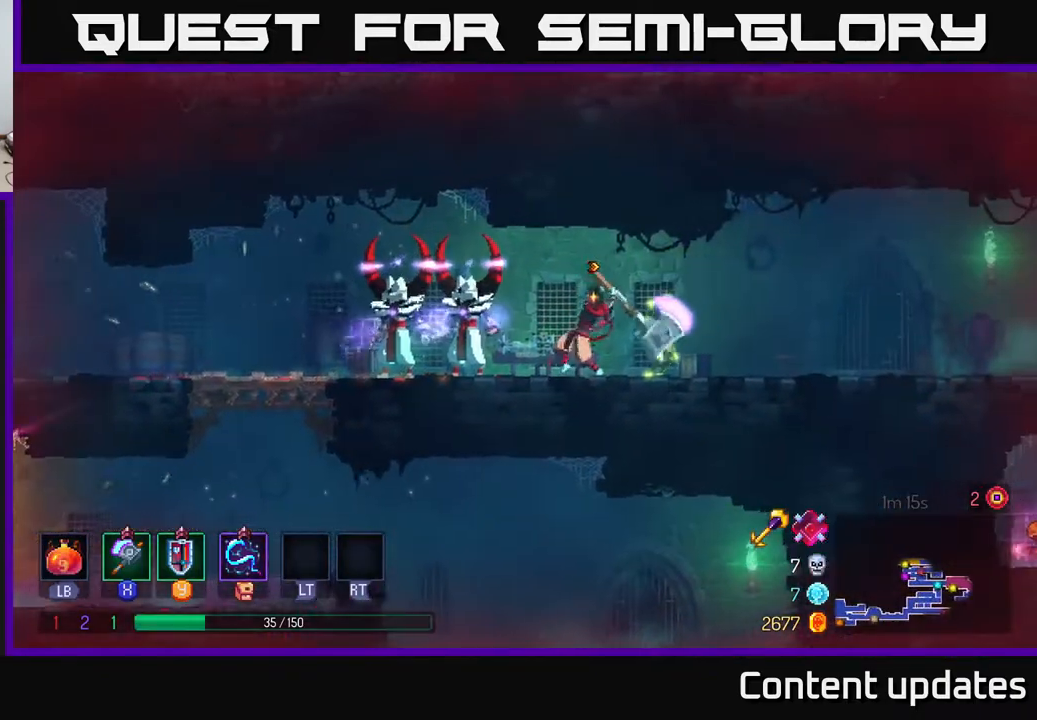
{"buttons": [], "left_stick": "left", "right_stick": "center", "events": []}
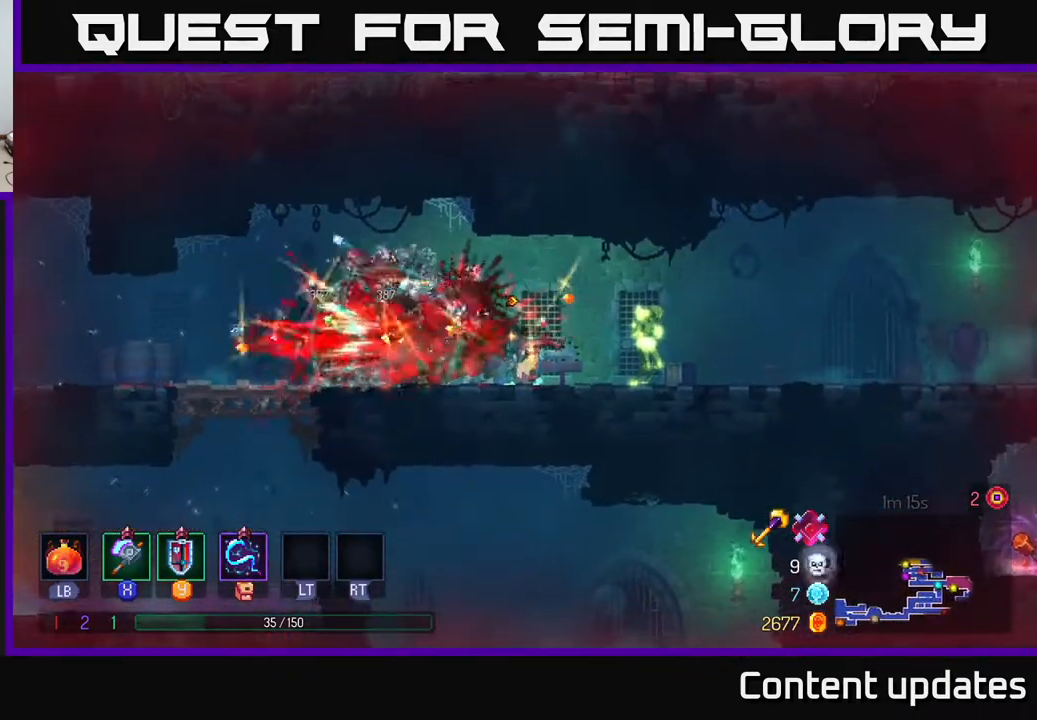
{"buttons": [], "left_stick": "right", "right_stick": "center", "events": [[33, "B", "down"], [117, "B", "up"], [117, "left_stick", "right"], [200, "X", "down"], [267, "X", "up"]]}
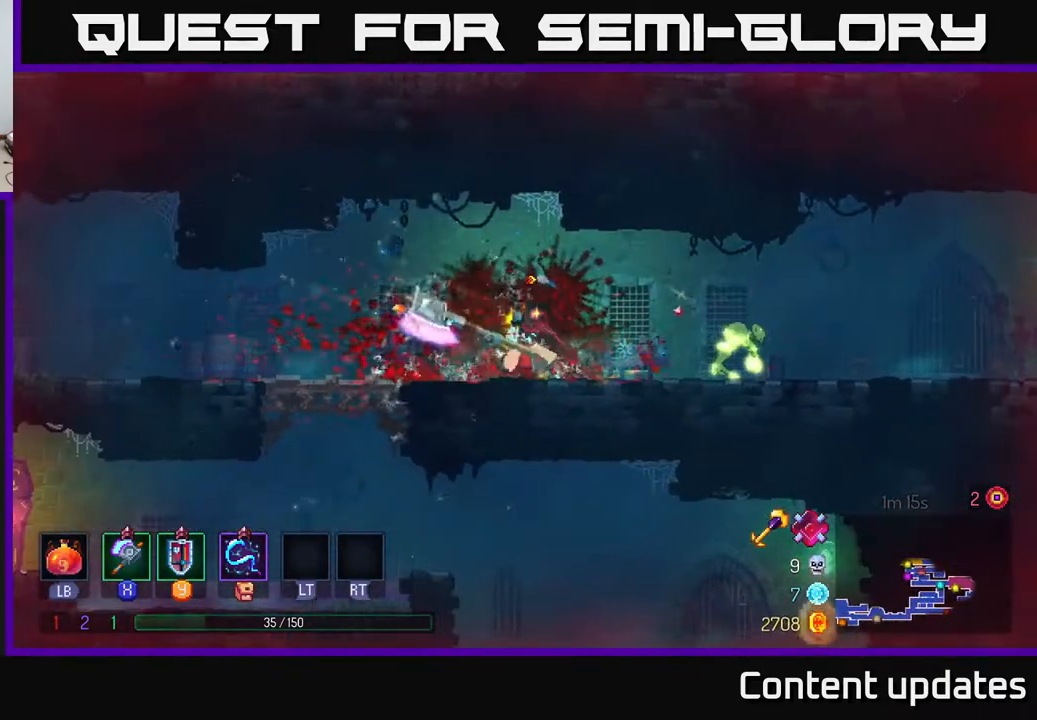
{"buttons": [], "left_stick": "right", "right_stick": "center", "events": []}
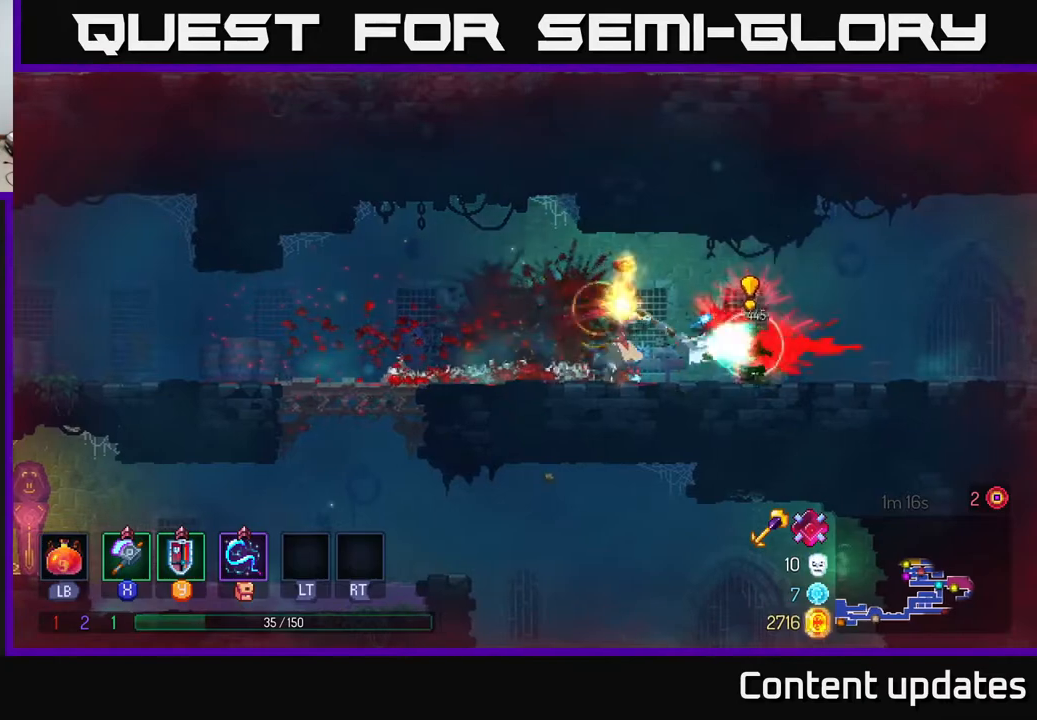
{"buttons": [], "left_stick": "right", "right_stick": "center", "events": []}
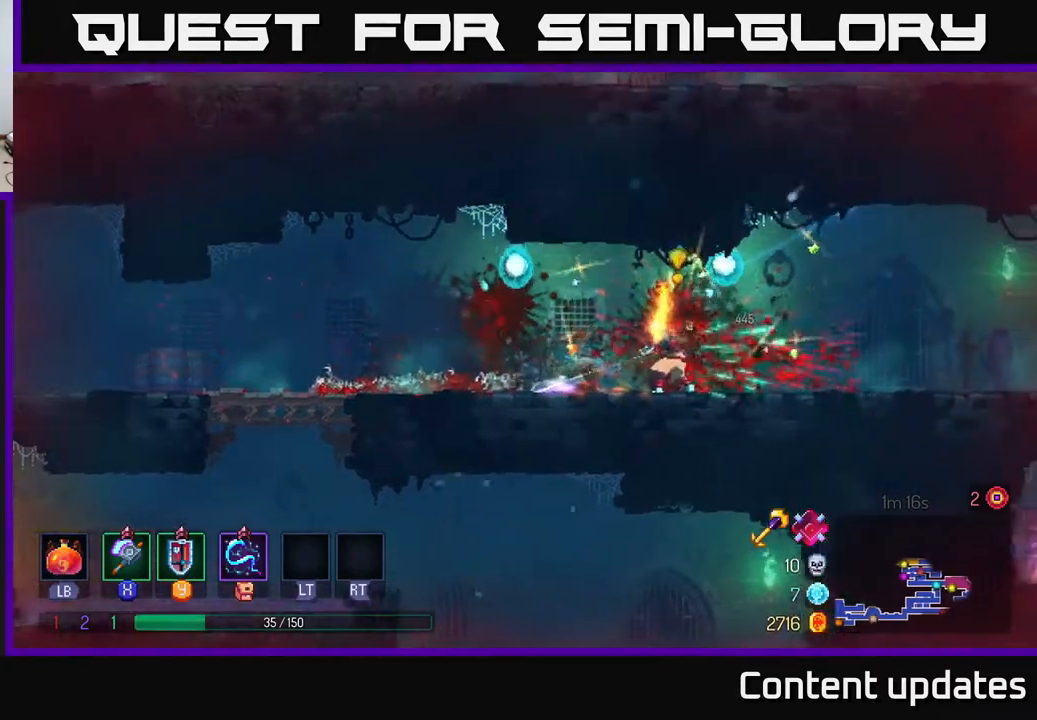
{"buttons": [], "left_stick": "right", "right_stick": "center", "events": []}
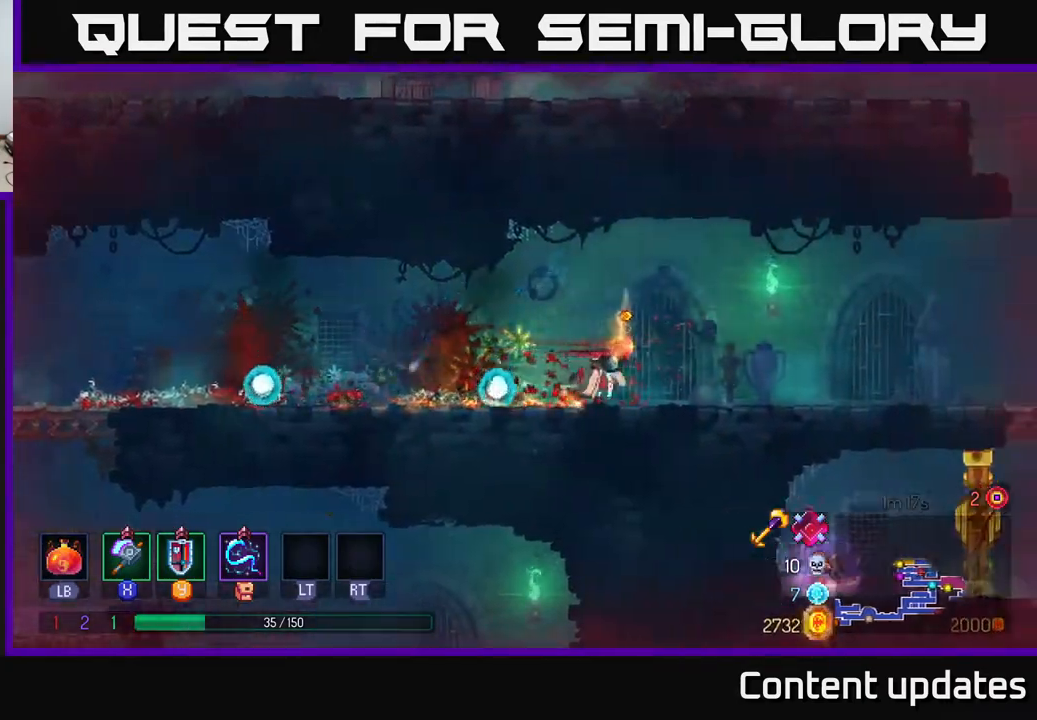
{"buttons": [], "left_stick": "center", "right_stick": "center", "events": [[33, "B", "down"], [150, "B", "up"], [400, "X", "down"], [433, "left_stick", "center"], [467, "X", "up"]]}
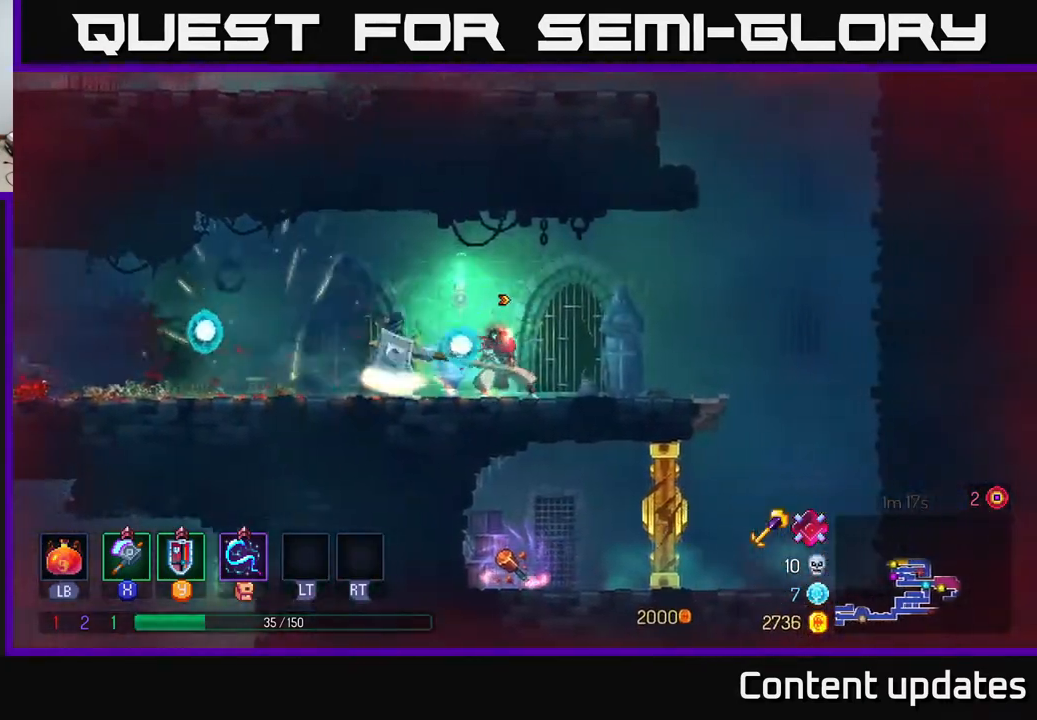
{"buttons": [], "left_stick": "center", "right_stick": "center", "events": []}
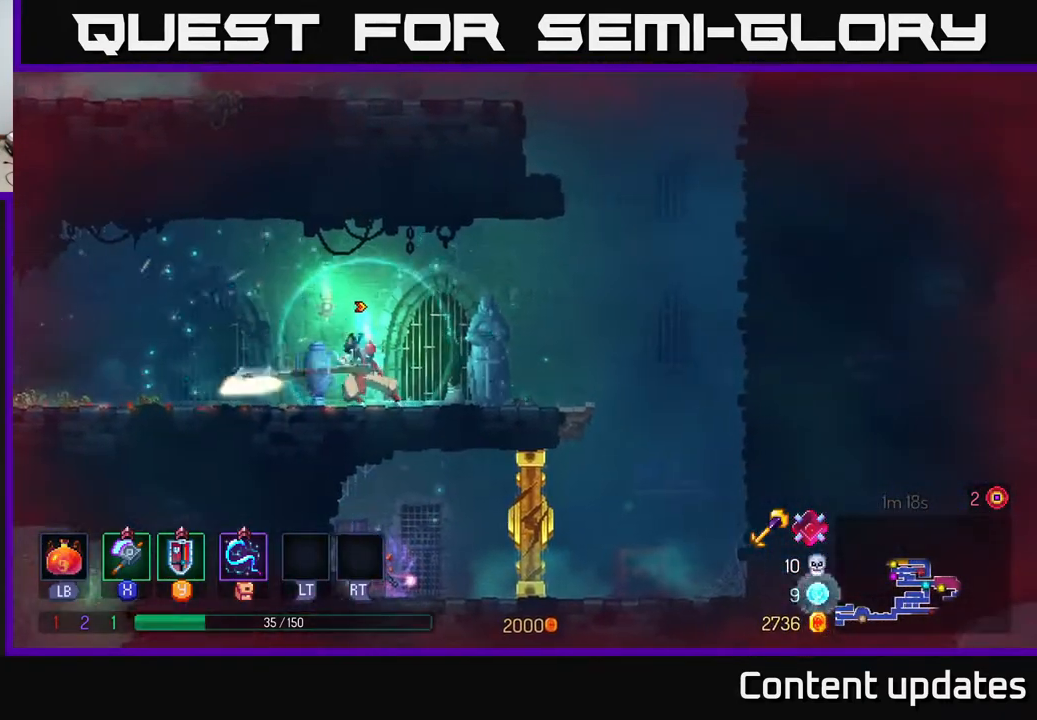
{"buttons": [], "left_stick": "center", "right_stick": "center", "events": [[133, "X", "down"], [283, "X", "up"]]}
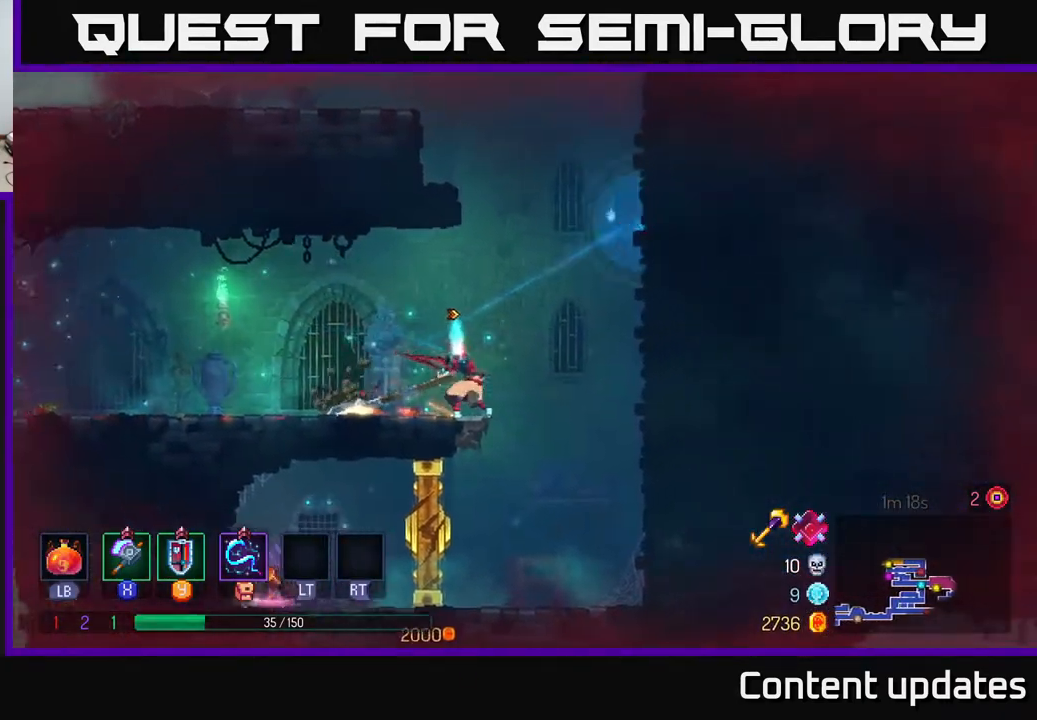
{"buttons": ["X"], "left_stick": "left", "right_stick": "center", "events": [[250, "left_stick", "left"], [467, "X", "down"]]}